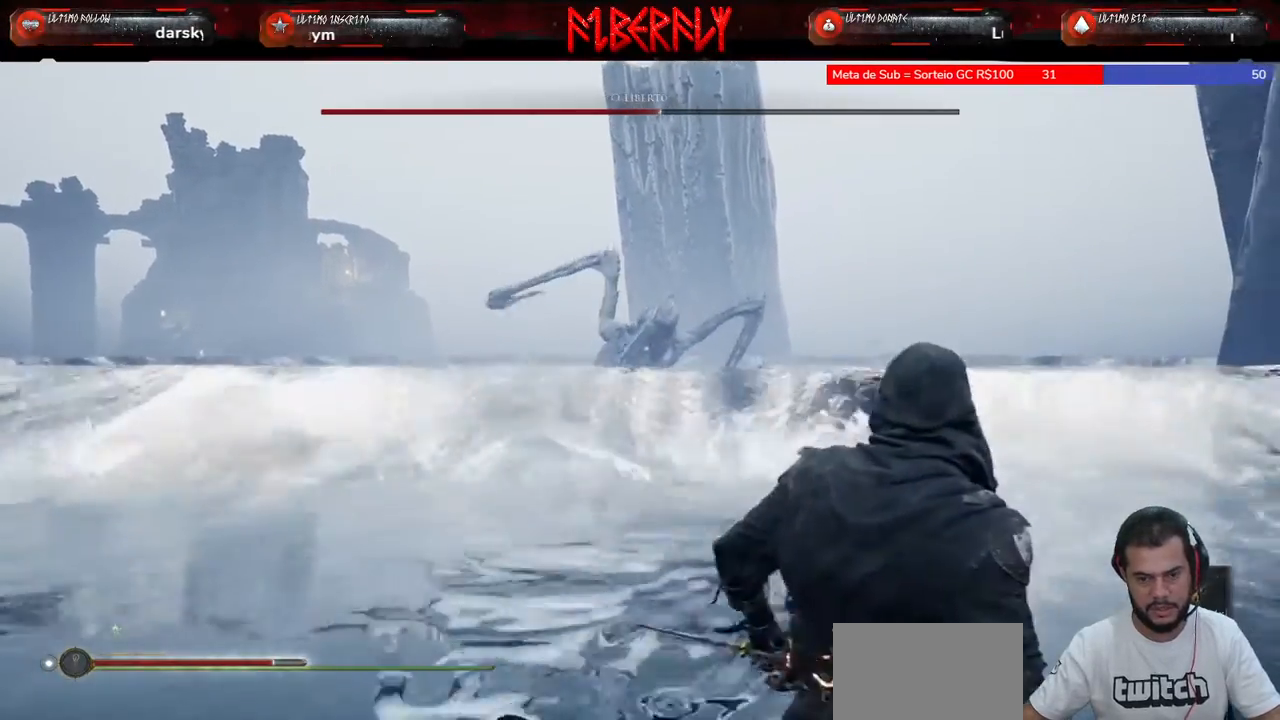
Gameplay with keyboard and mouse; each line is a JSON object with the keys and mouse buttons held at the frame after it. "events" lists presses ("down") and releases ("up") of "1", "2", "3", "4", "5", "a", "alt", "c", "caps_lock", "ctrl", "d", "e", "f", "g", "q", "r", "s", "shift", "space", "t", "tab", "v", "w", "x", "z", "mouse_left", "mouse_wheel" and "mouse_right" between this image and that frame as [ms after this image, input, new state], when the widget could be followed in between. "mouse_left", "mouse_wheel", "mouse_right" = the "left", "wheel", "right" buttons of the "mouse" list. No other keys are recorded. "wheel" means that the mouse wheel is clicked or scrolled. "mouse_move" is the direction in which the mouse moves at that frame (one of eight, or "still"), when it could be read.
{"keys": ["space", "w"], "mouse": [], "mouse_move": "still", "events": [[67, "s", "up"], [100, "d", "up"], [133, "w", "down"], [233, "space", "down"], [367, "space", "up"], [467, "space", "down"]]}
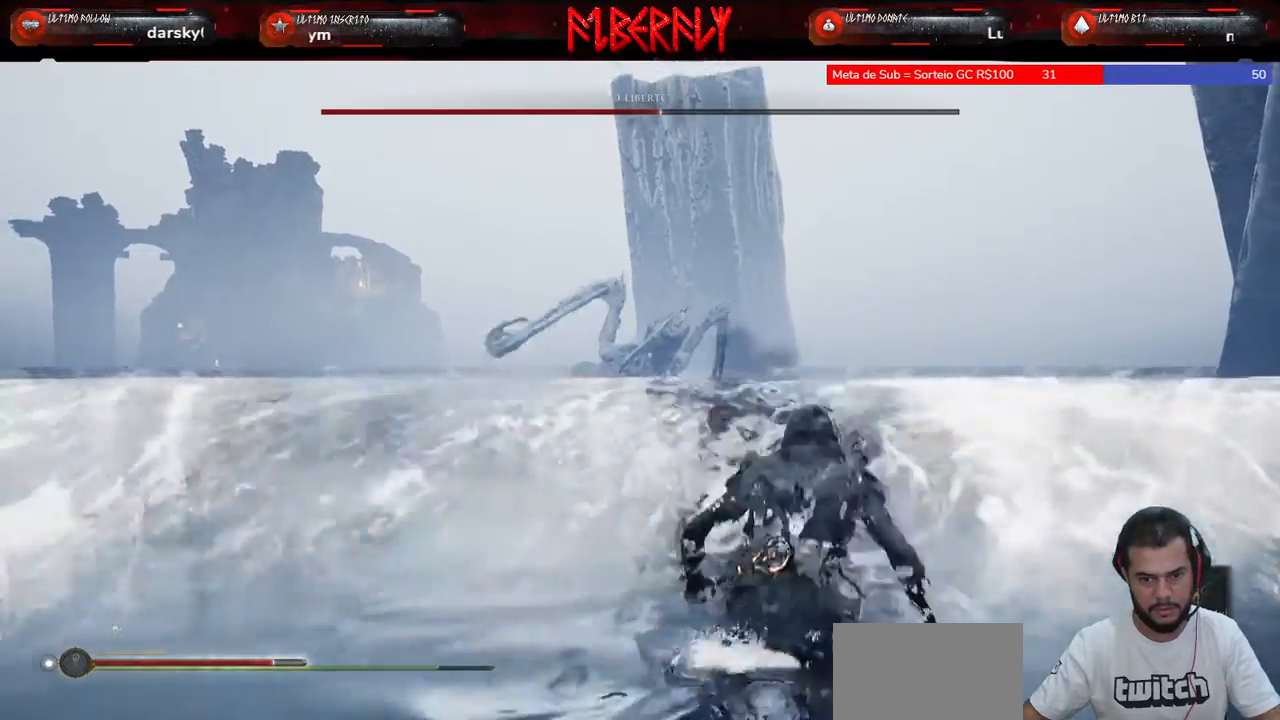
{"keys": ["w"], "mouse": [], "mouse_move": "still", "events": [[67, "space", "up"], [167, "space", "down"], [267, "space", "up"]]}
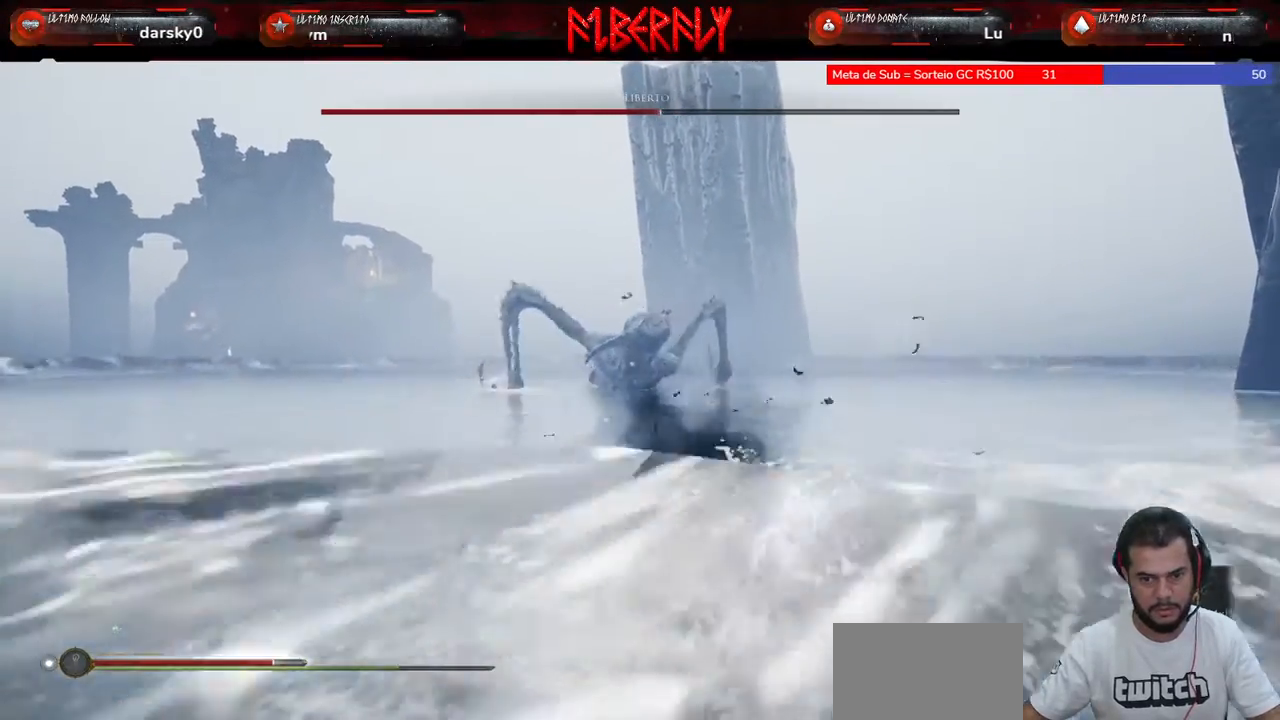
{"keys": ["a"], "mouse": [], "mouse_move": "still", "events": [[133, "a", "down"], [167, "w", "up"]]}
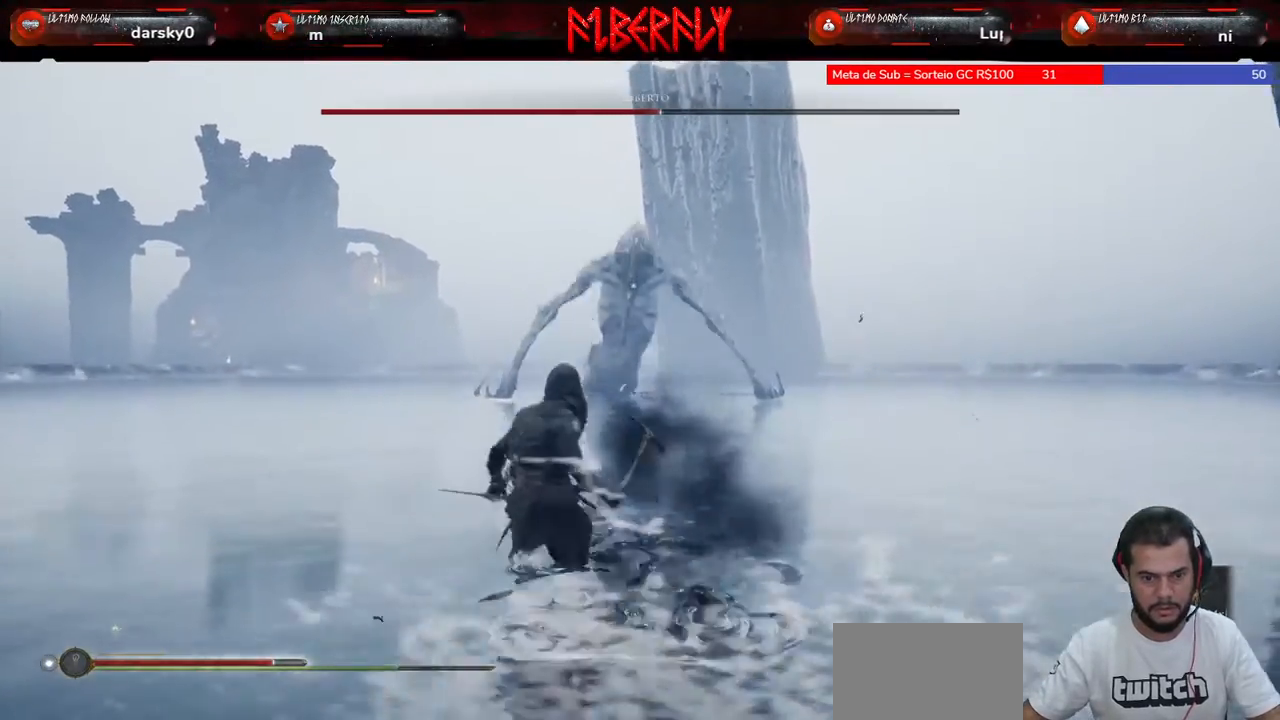
{"keys": ["a", "s"], "mouse": [], "mouse_move": "still", "events": [[67, "s", "down"]]}
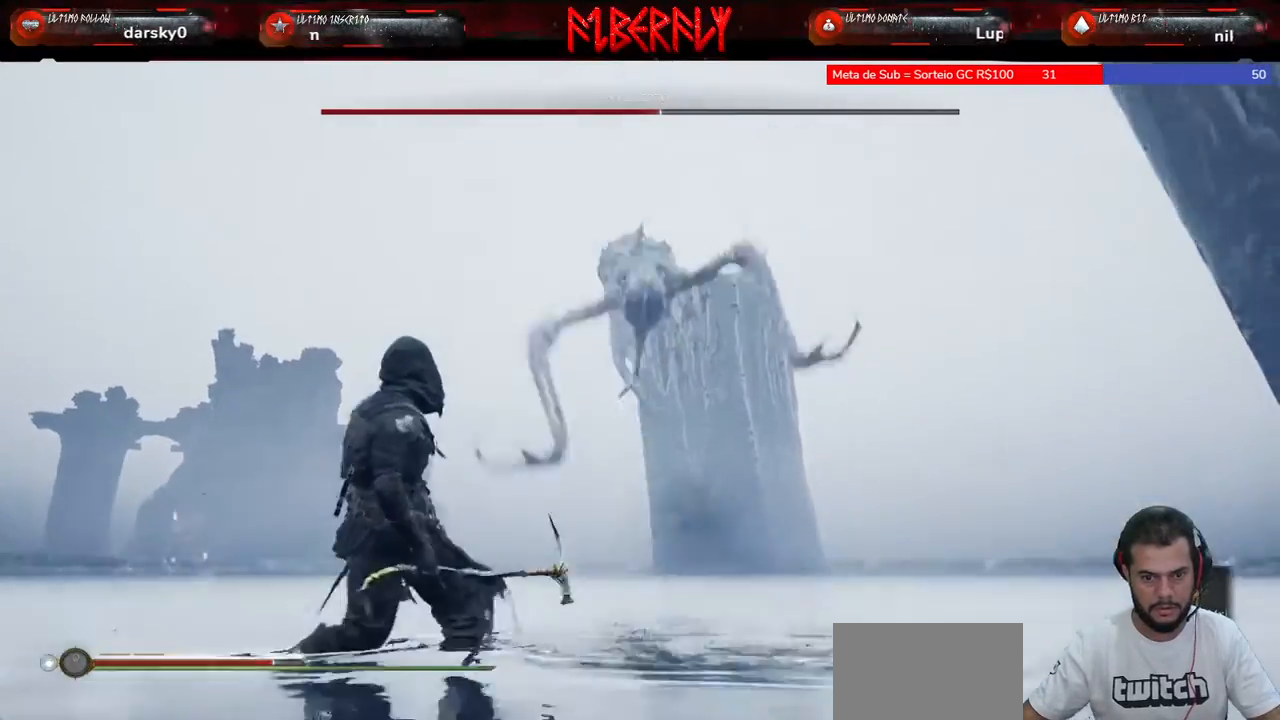
{"keys": ["a", "space", "w"], "mouse": [], "mouse_move": "still", "events": [[100, "s", "up"], [300, "w", "down"], [433, "space", "down"]]}
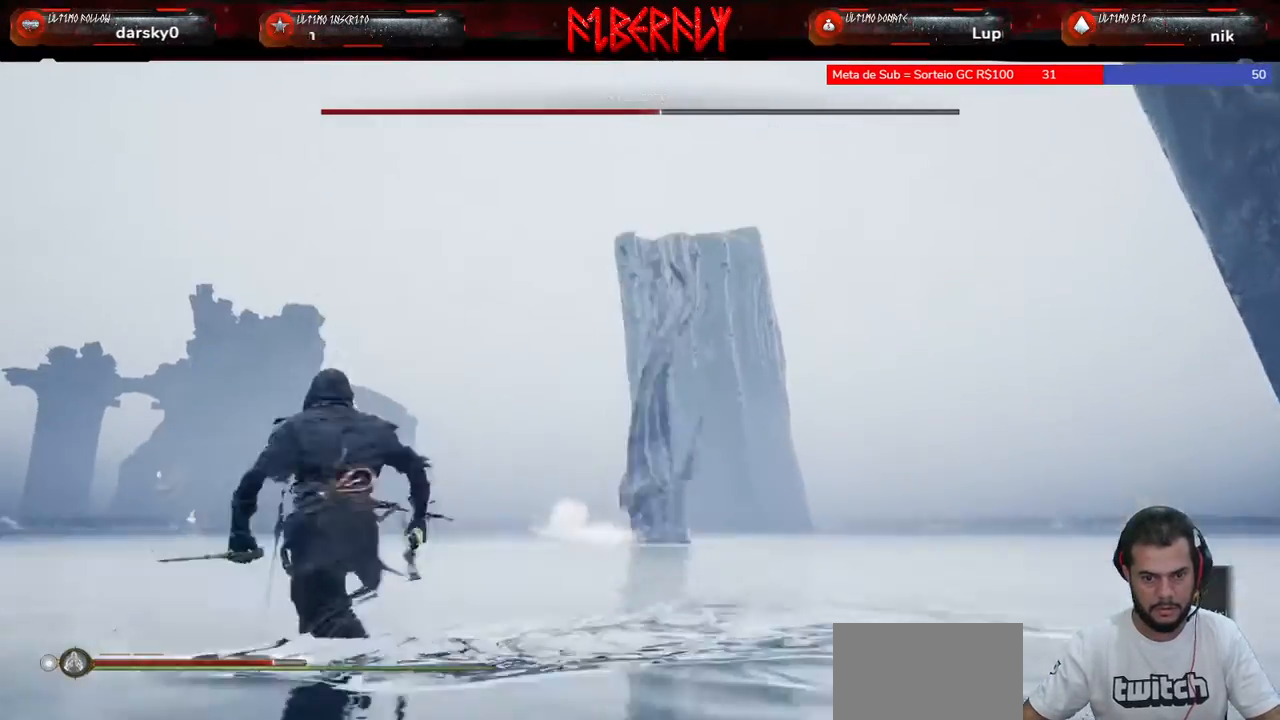
{"keys": ["a", "w"], "mouse": [], "mouse_move": "still", "events": [[67, "space", "up"], [167, "space", "down"], [267, "space", "up"]]}
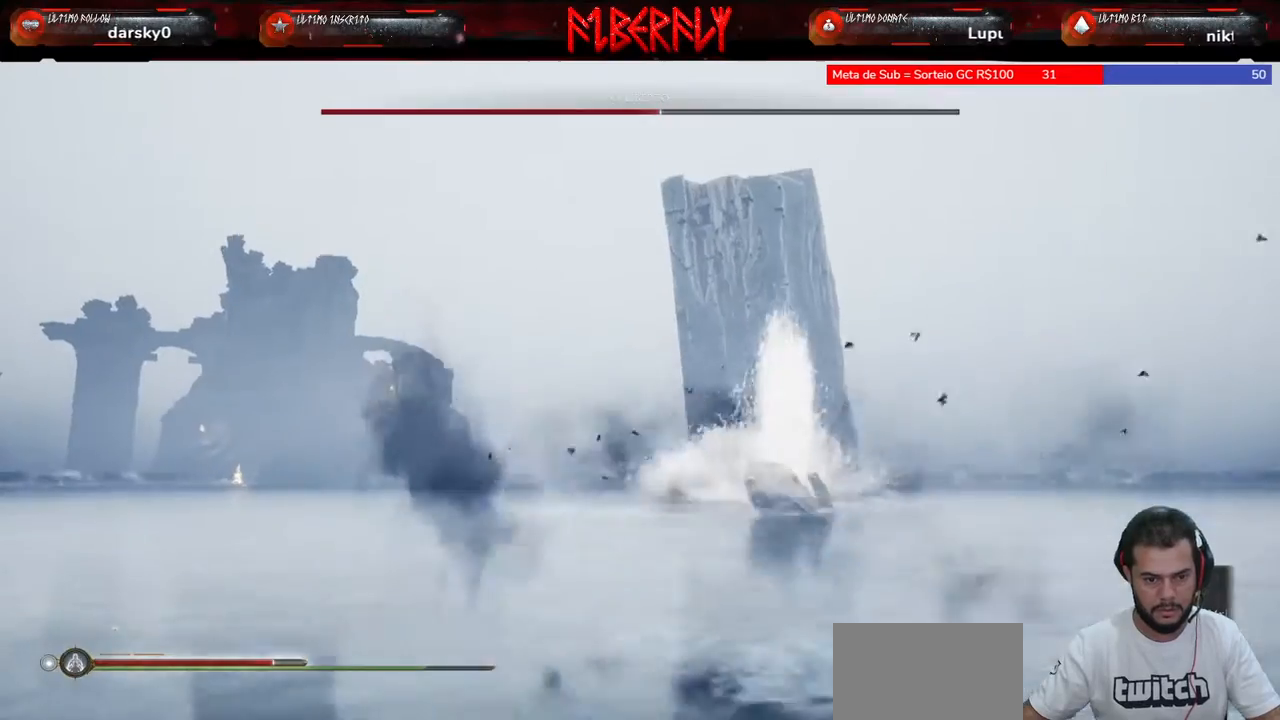
{"keys": ["a", "w"], "mouse": [], "mouse_move": "right", "events": []}
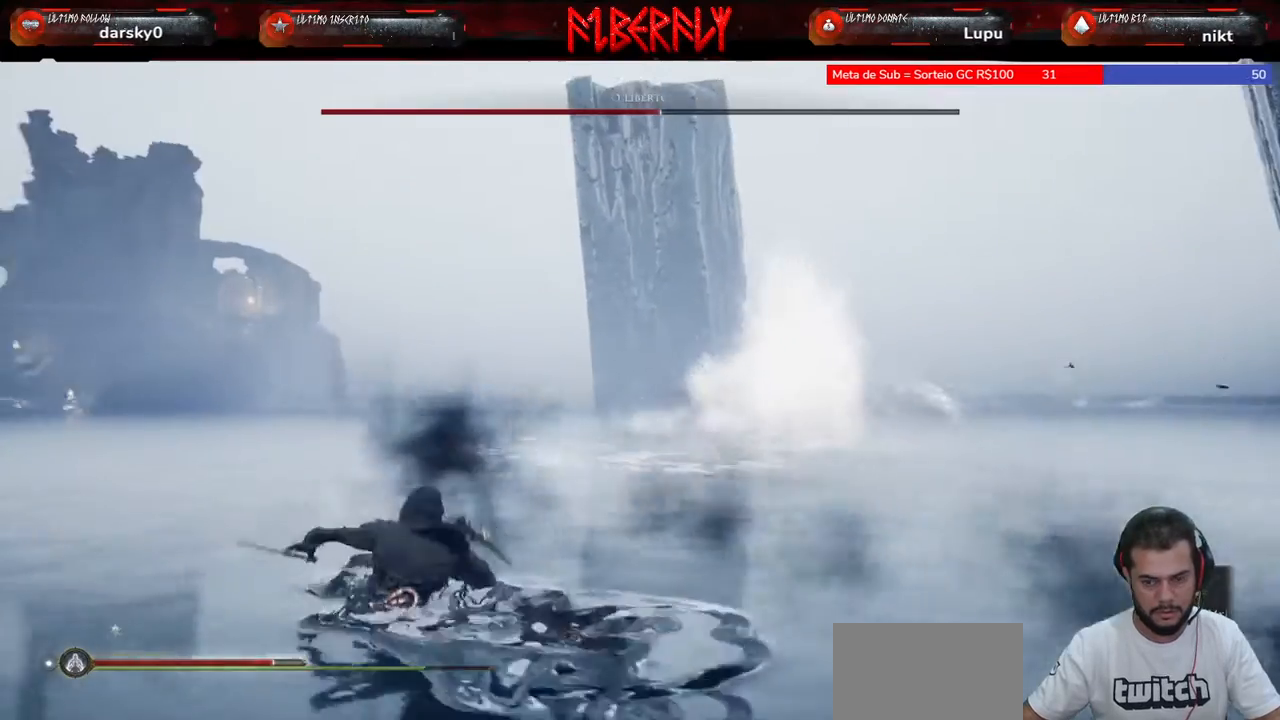
{"keys": ["a", "w"], "mouse": [], "mouse_move": "still", "events": []}
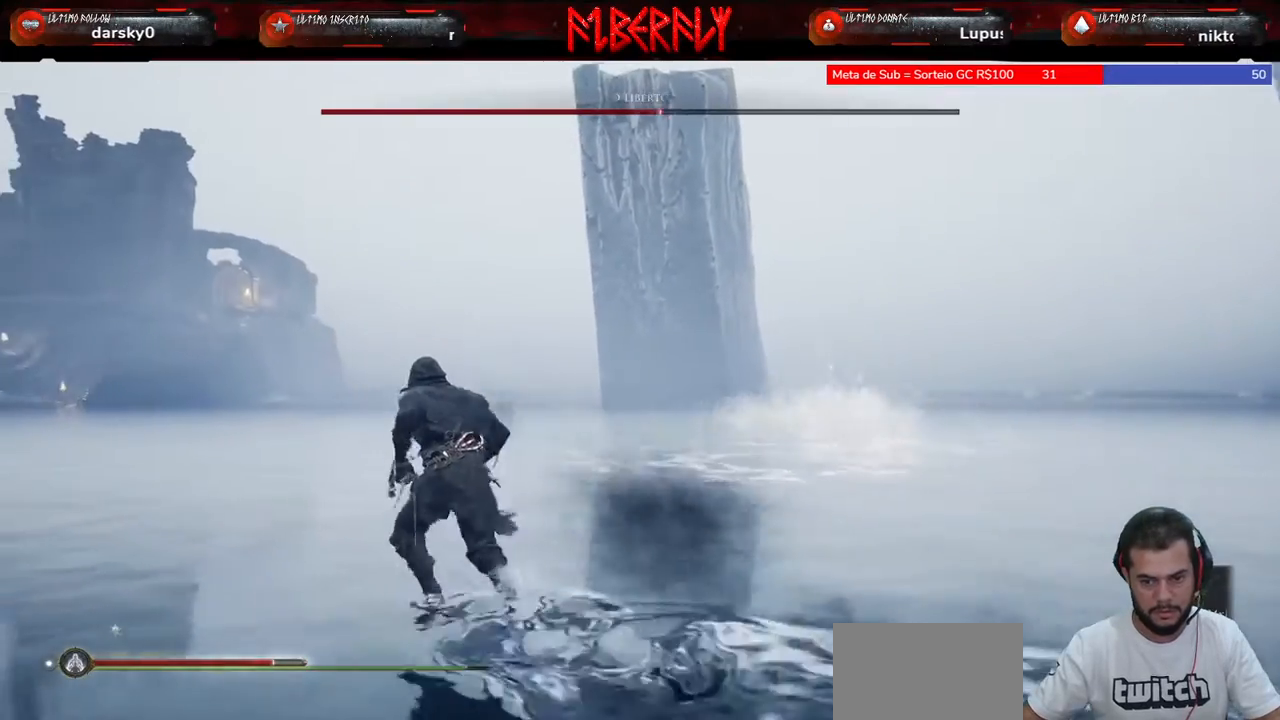
{"keys": ["a", "w"], "mouse": [], "mouse_move": "right", "events": []}
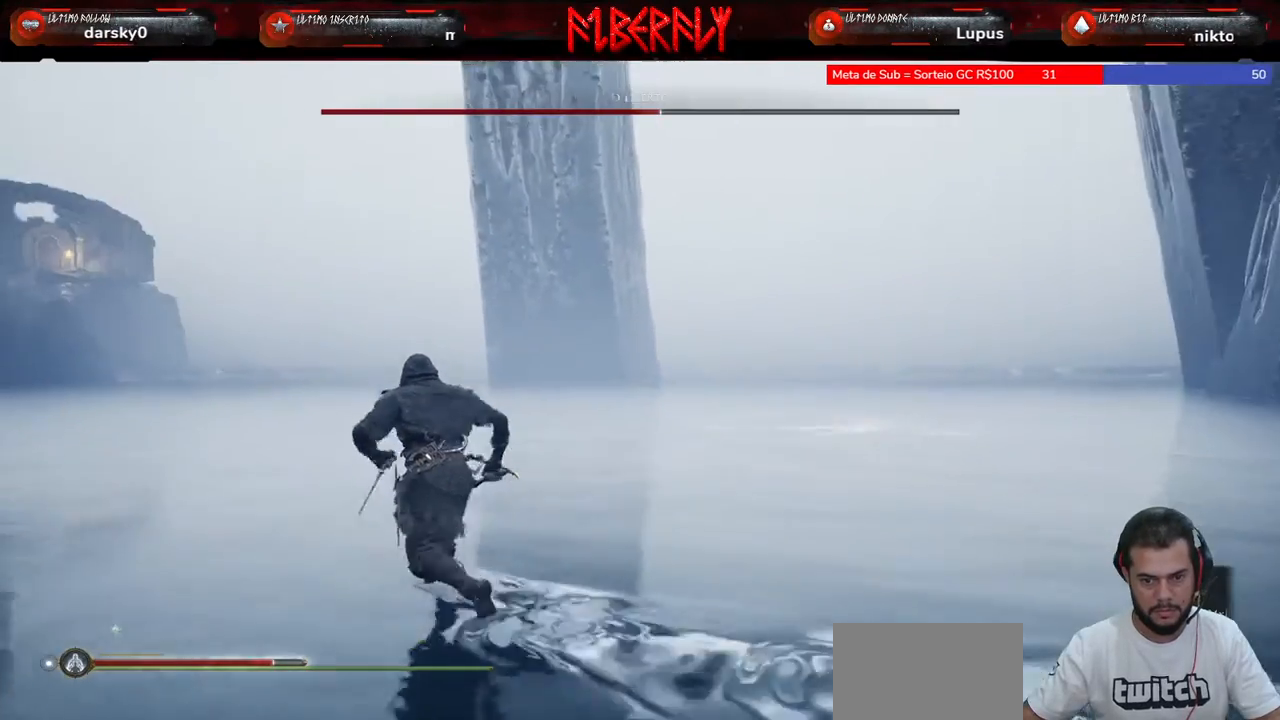
{"keys": ["a", "w"], "mouse": [], "mouse_move": "still", "events": [[100, "space", "down"], [233, "space", "up"], [333, "space", "down"], [433, "space", "up"]]}
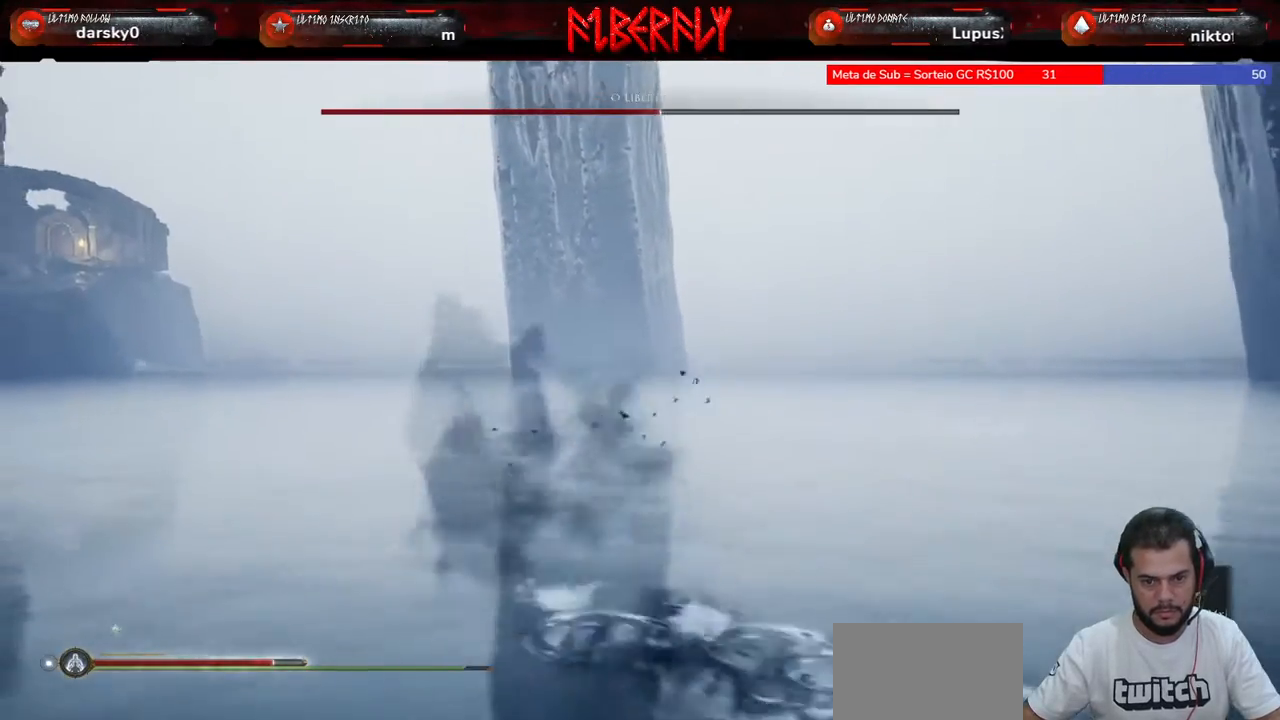
{"keys": ["a", "w"], "mouse": [], "mouse_move": "right", "events": []}
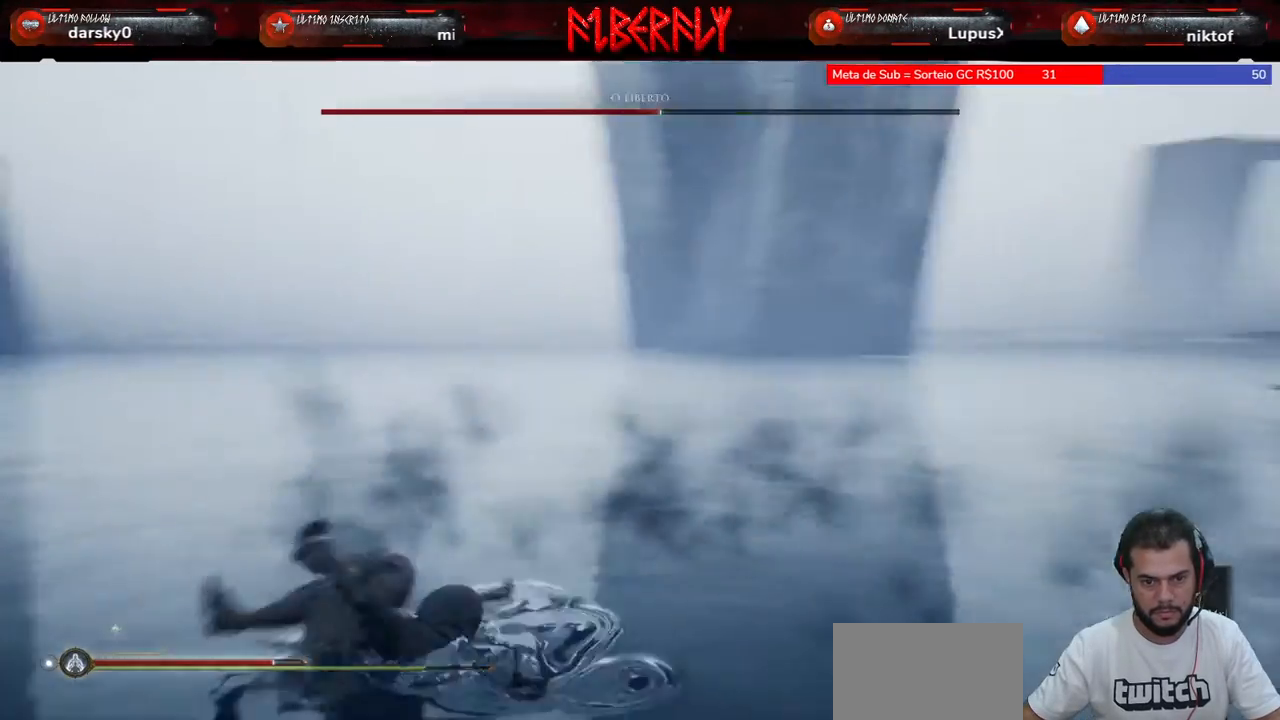
{"keys": ["a", "space"], "mouse": [], "mouse_move": "still", "events": [[100, "w", "up"], [500, "space", "down"]]}
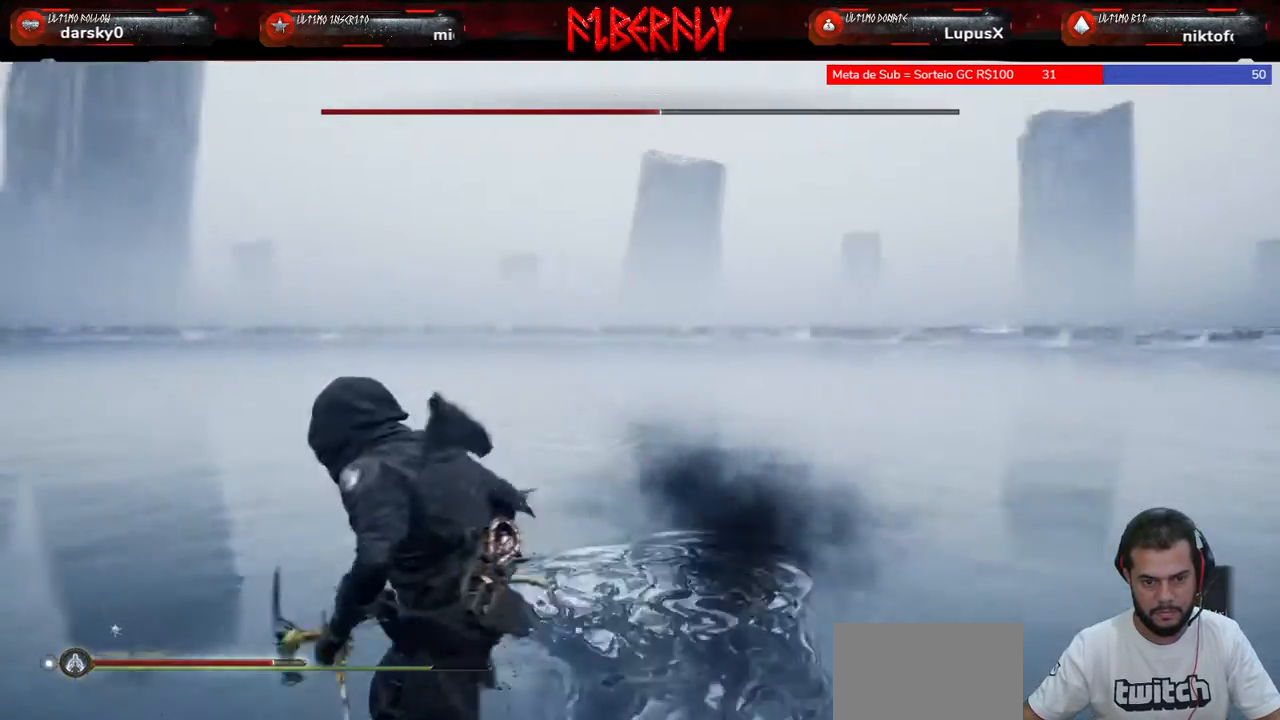
{"keys": ["a"], "mouse": [], "mouse_move": "still", "events": [[100, "space", "up"], [200, "space", "down"], [233, "space", "up"]]}
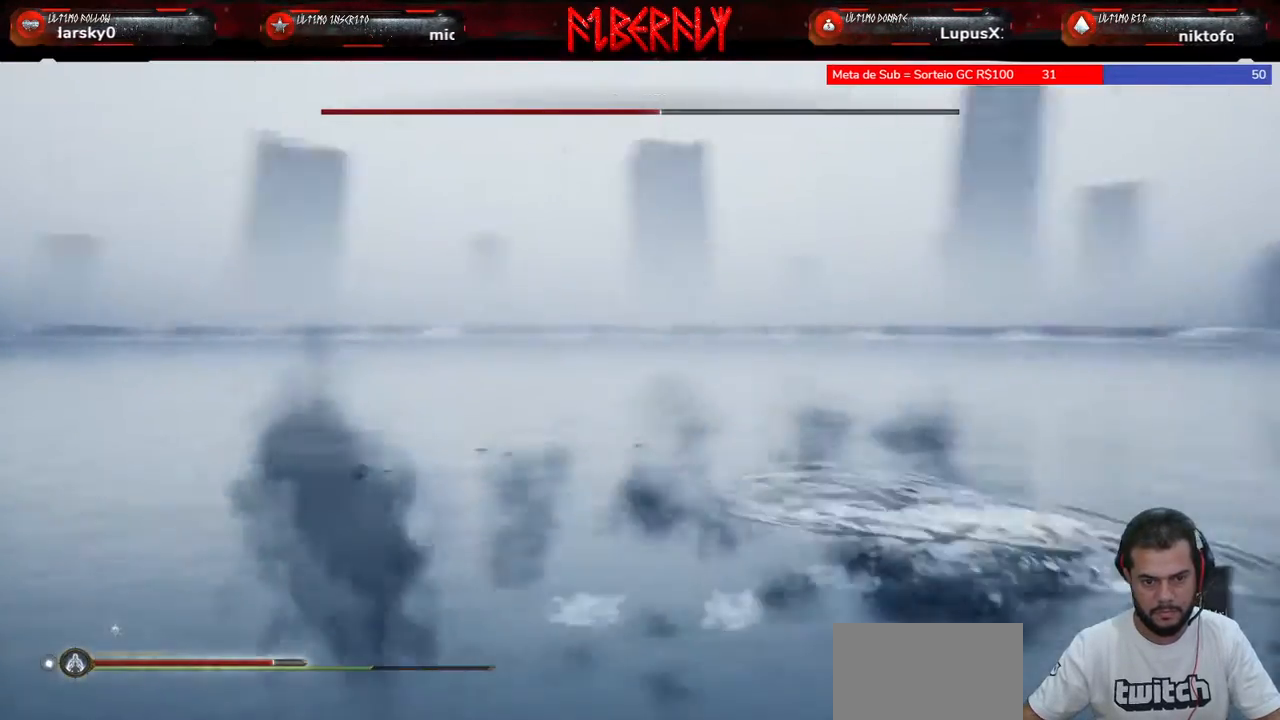
{"keys": ["s"], "mouse": [], "mouse_move": "still", "events": [[33, "s", "down"], [267, "a", "up"]]}
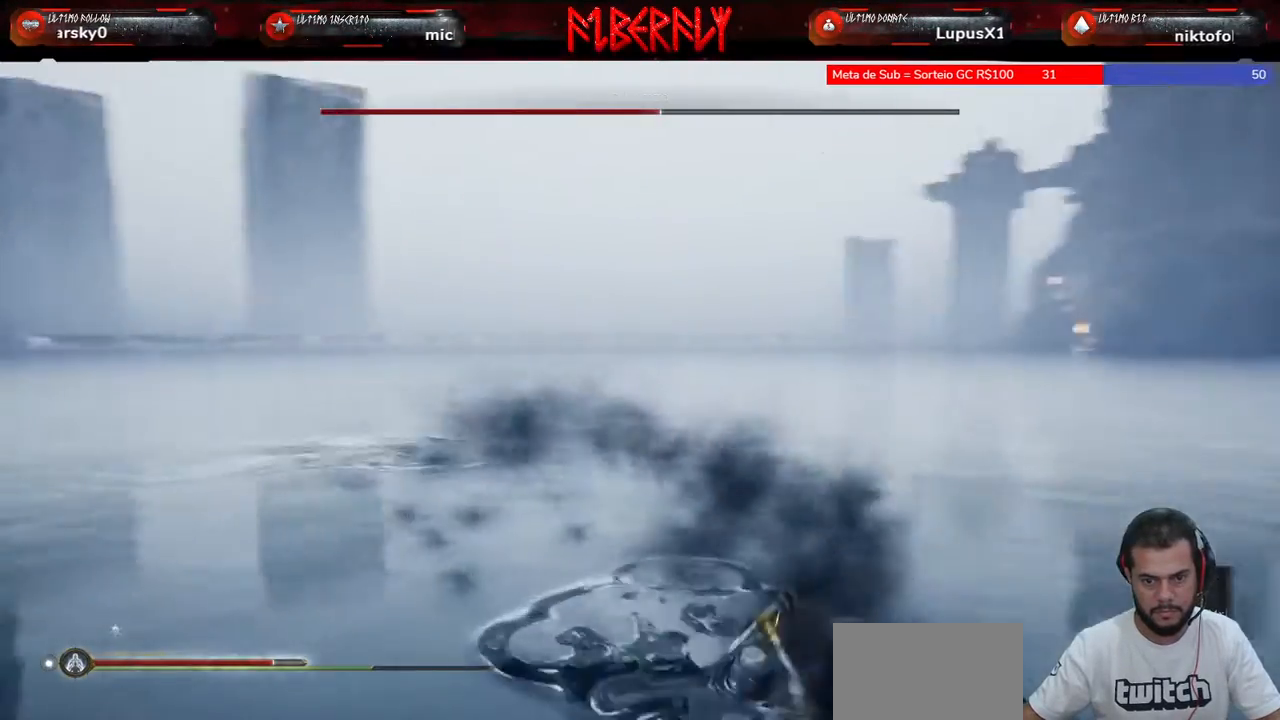
{"keys": ["s", "space"], "mouse": [], "mouse_move": "still", "events": [[267, "space", "down"], [367, "space", "up"], [467, "space", "down"]]}
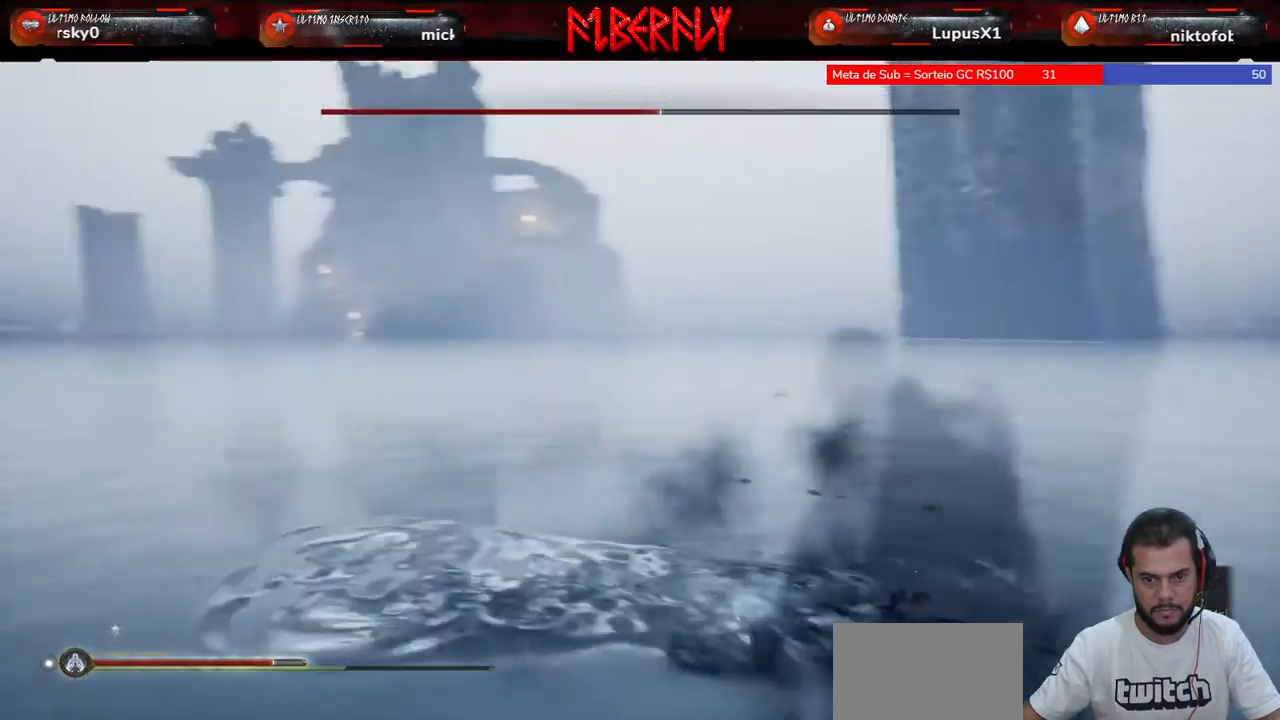
{"keys": ["s"], "mouse": [], "mouse_move": "still", "events": [[67, "space", "up"]]}
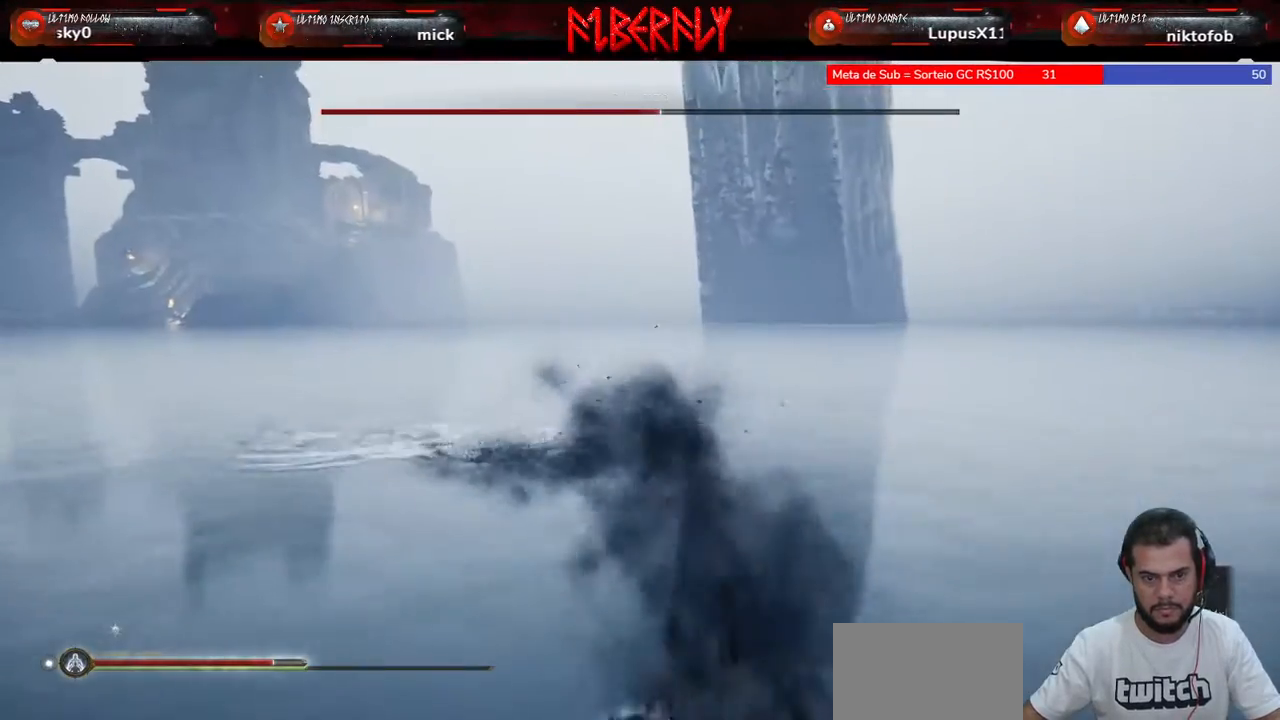
{"keys": ["s"], "mouse": [], "mouse_move": "still", "events": []}
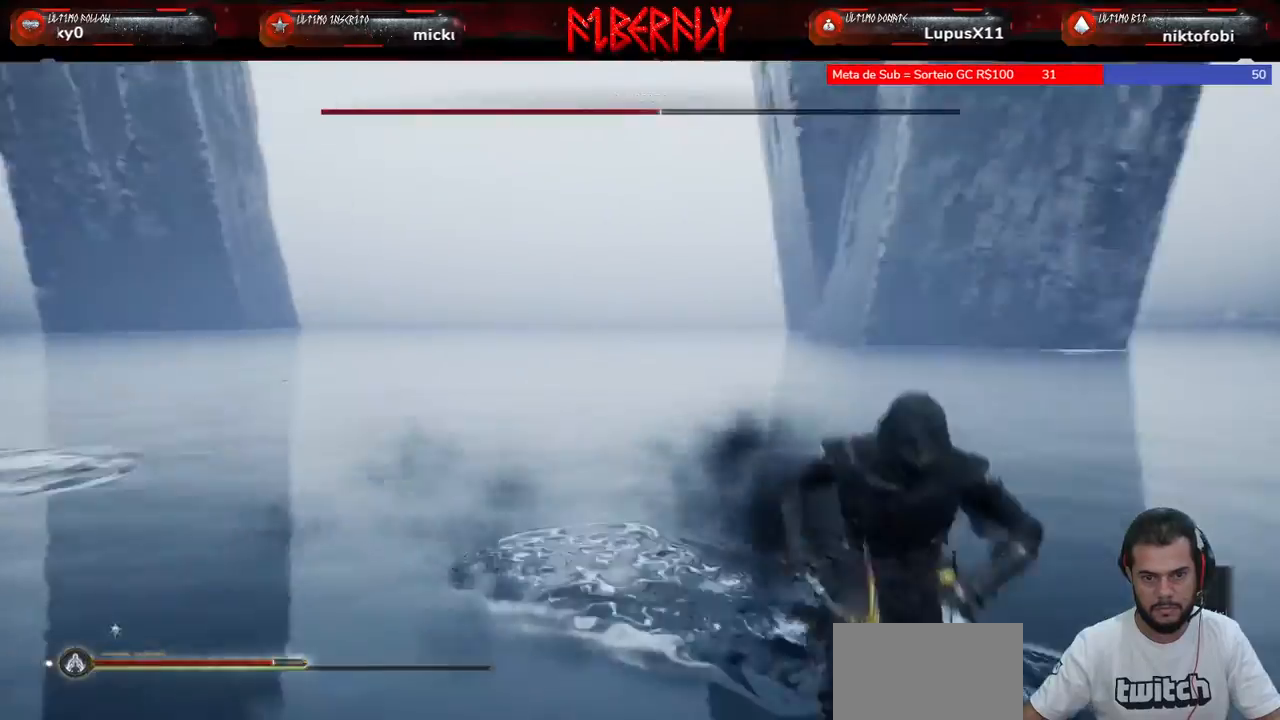
{"keys": ["space", "w"], "mouse": [], "mouse_move": "up", "events": [[233, "d", "down"], [333, "s", "up"], [400, "w", "down"], [467, "d", "up"], [467, "space", "down"]]}
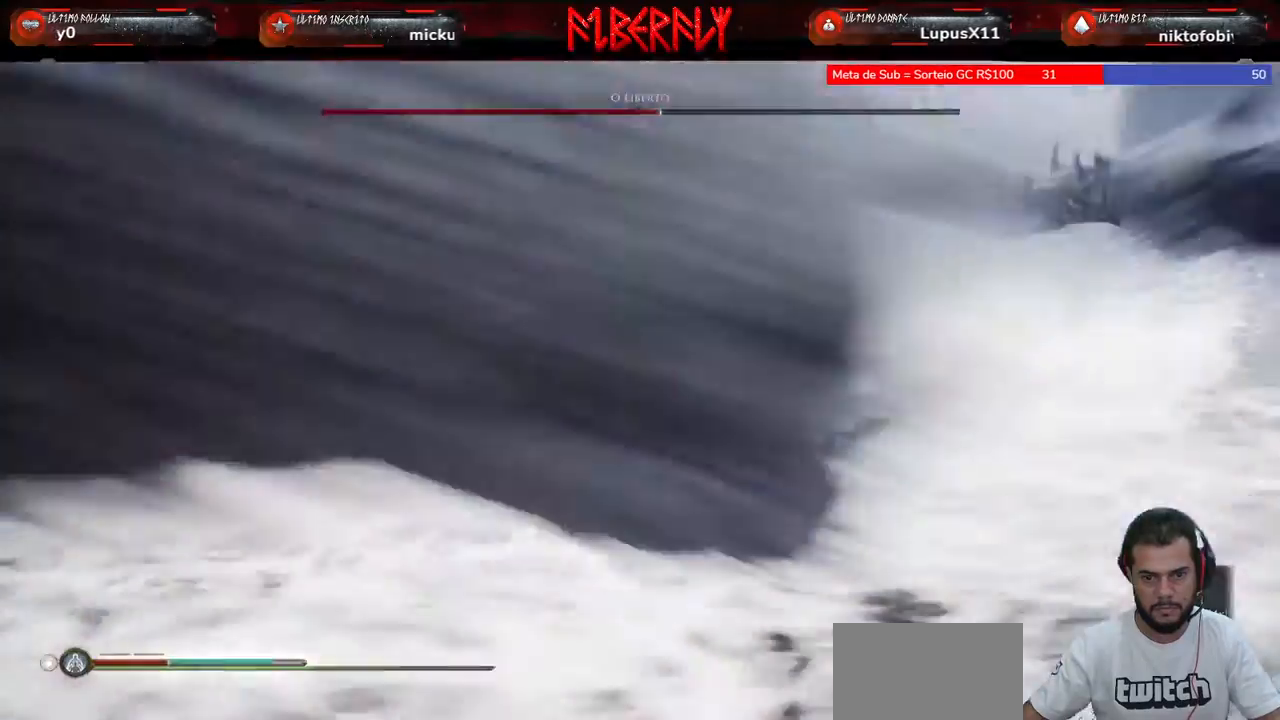
{"keys": ["w"], "mouse": [], "mouse_move": "still", "events": [[100, "space", "up"], [133, "space", "down"], [300, "space", "up"]]}
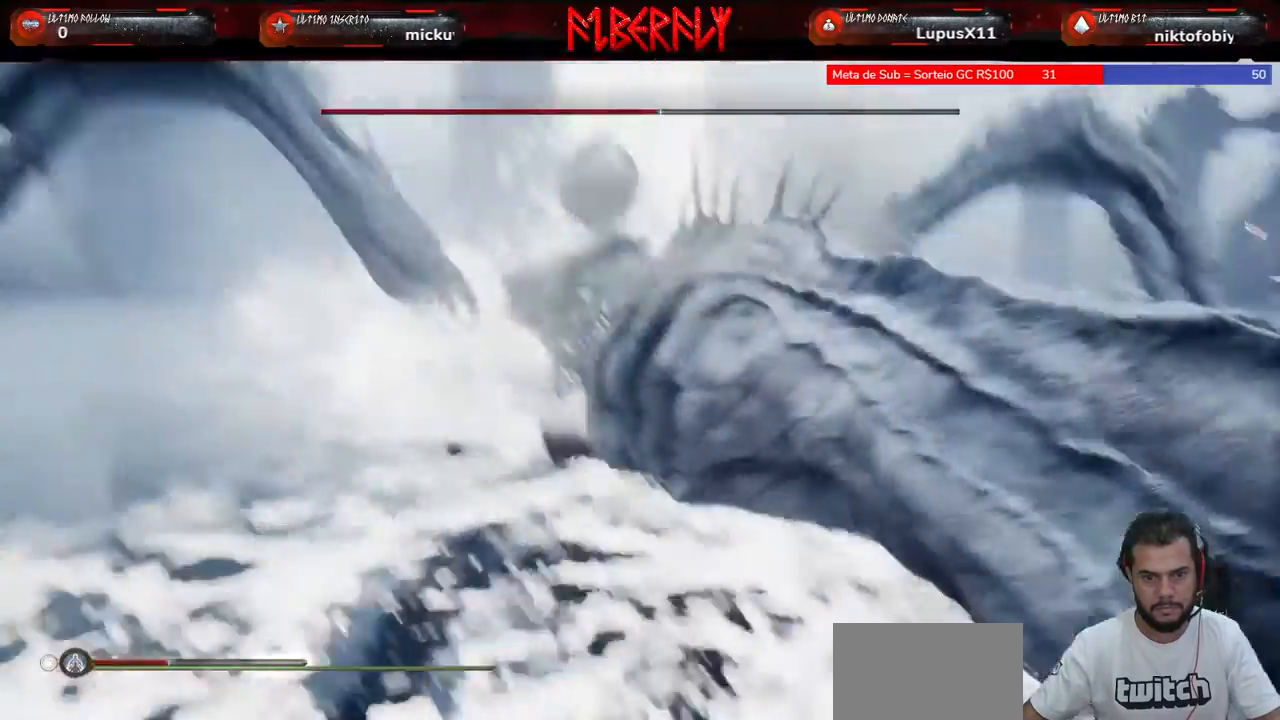
{"keys": [], "mouse": [], "mouse_move": "still", "events": [[300, "q", "down"], [400, "q", "up"], [433, "mouse_left", "down"], [500, "mouse_left", "up"], [500, "w", "up"]]}
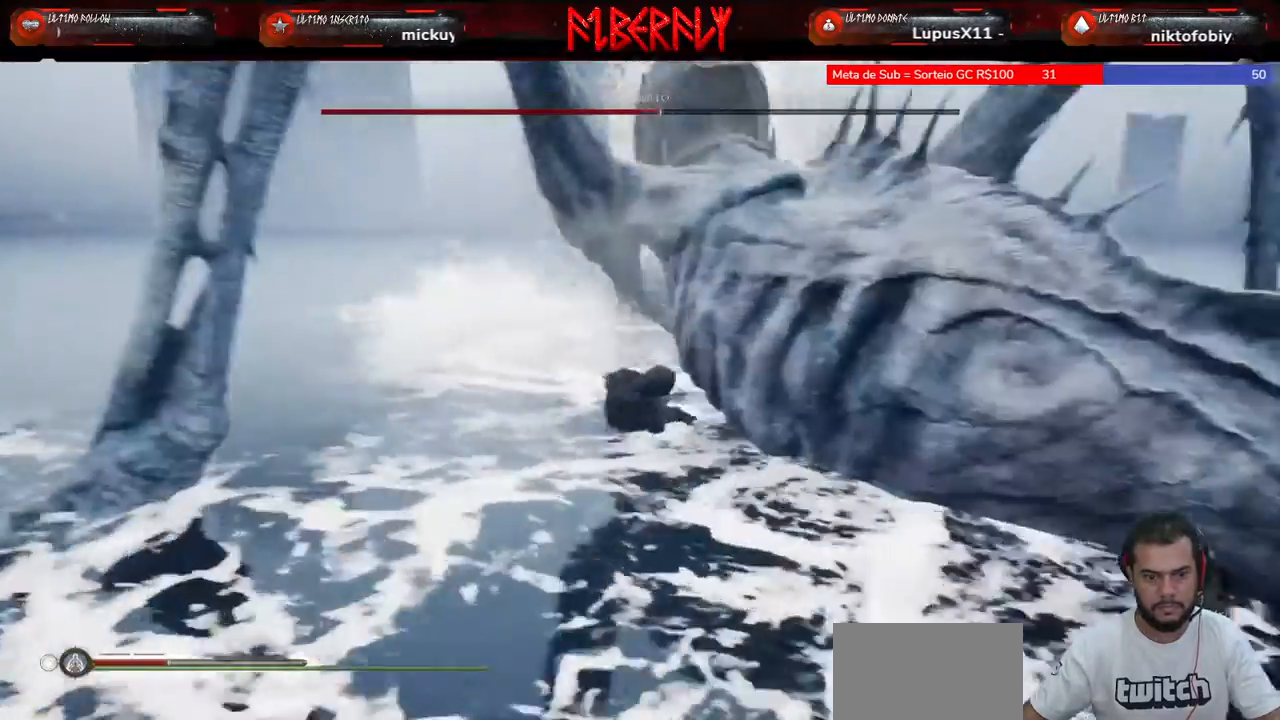
{"keys": [], "mouse": [], "mouse_move": "still", "events": [[133, "mouse_left", "down"], [167, "mouse_left", "up"], [333, "mouse_left", "down"], [367, "mouse_left", "up"]]}
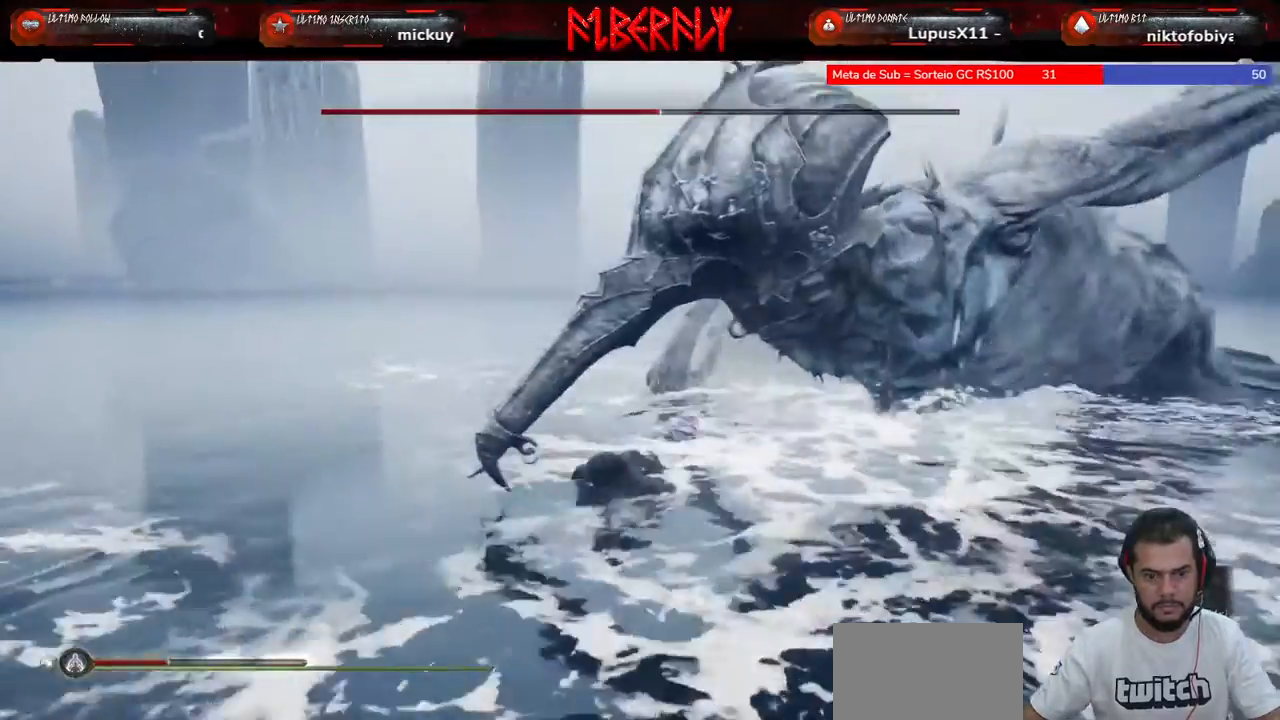
{"keys": ["s"], "mouse": [], "mouse_move": "still", "events": [[133, "s", "down"], [300, "space", "down"], [433, "space", "up"]]}
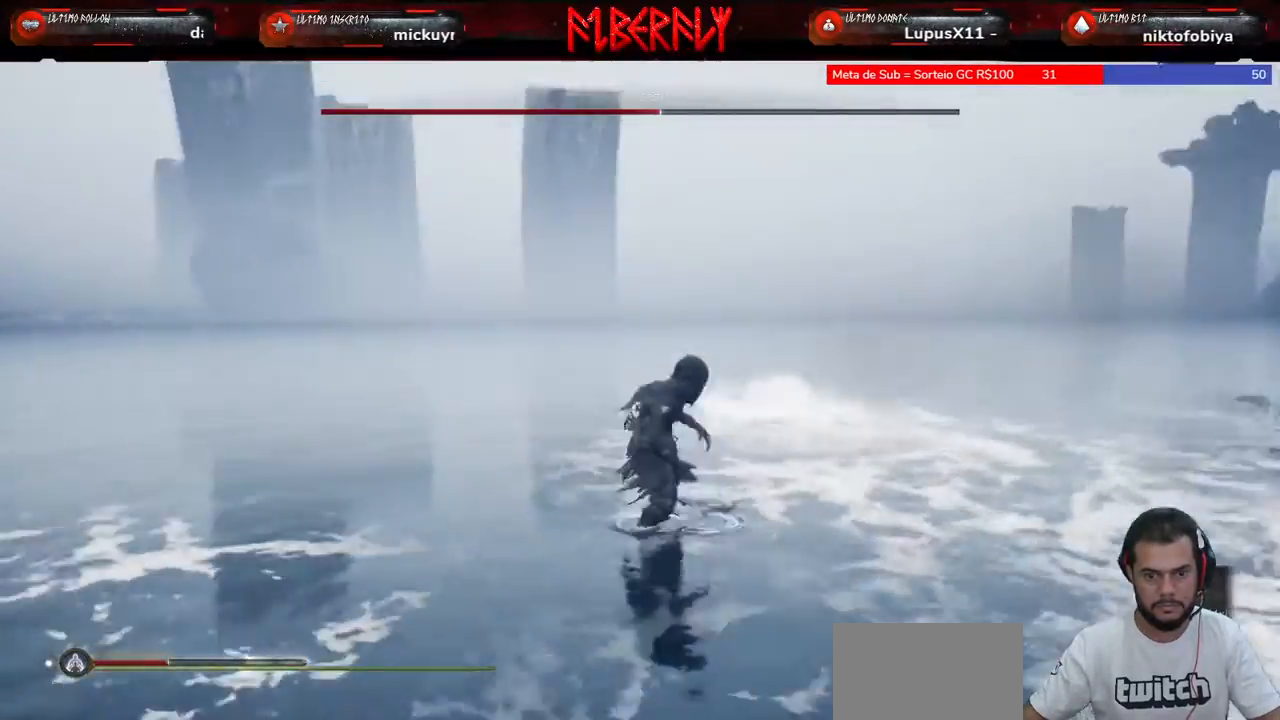
{"keys": ["s"], "mouse": [], "mouse_move": "still", "events": [[33, "space", "down"], [100, "space", "up"]]}
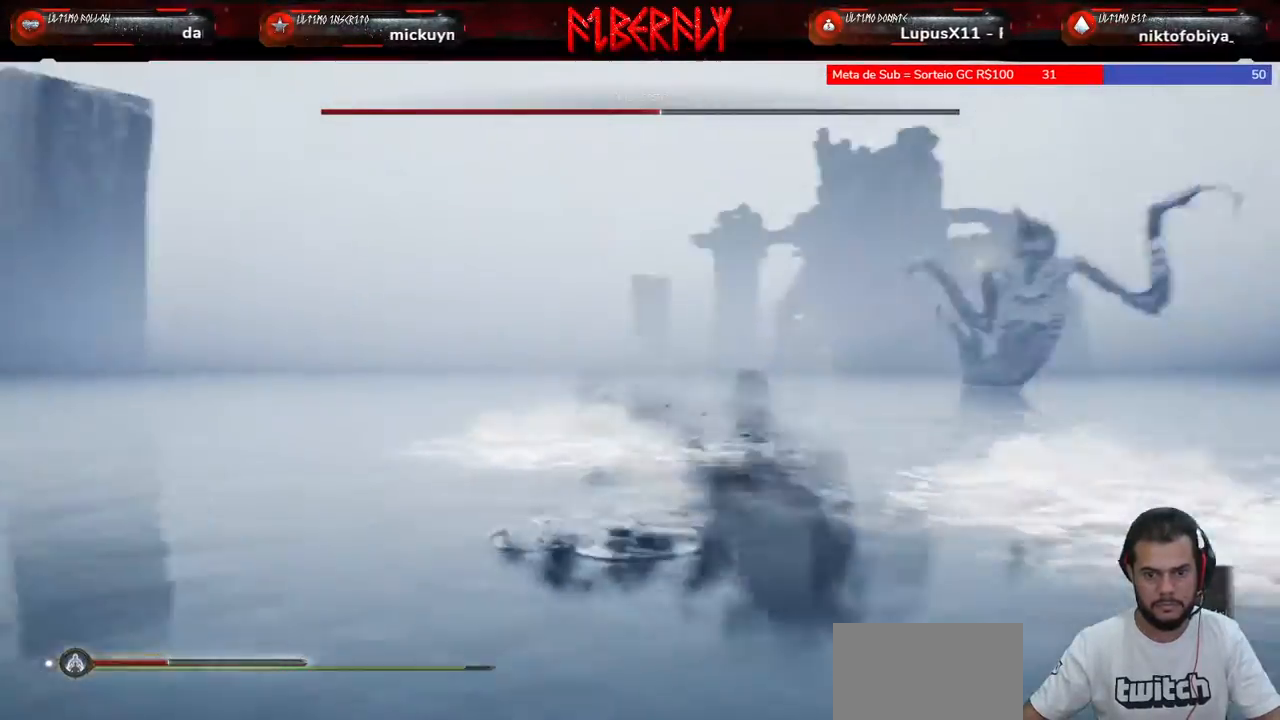
{"keys": ["s"], "mouse": [], "mouse_move": "still", "events": []}
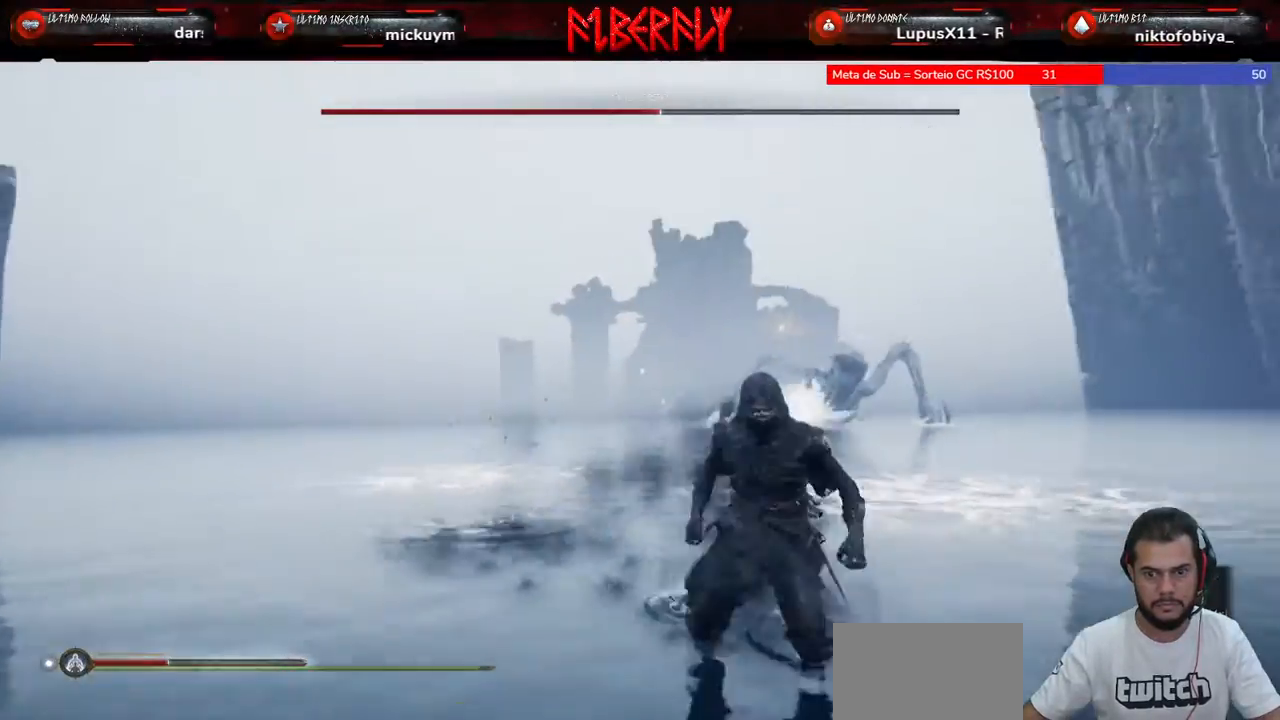
{"keys": ["s"], "mouse": [], "mouse_move": "still", "events": [[333, "tab", "down"], [467, "tab", "up"]]}
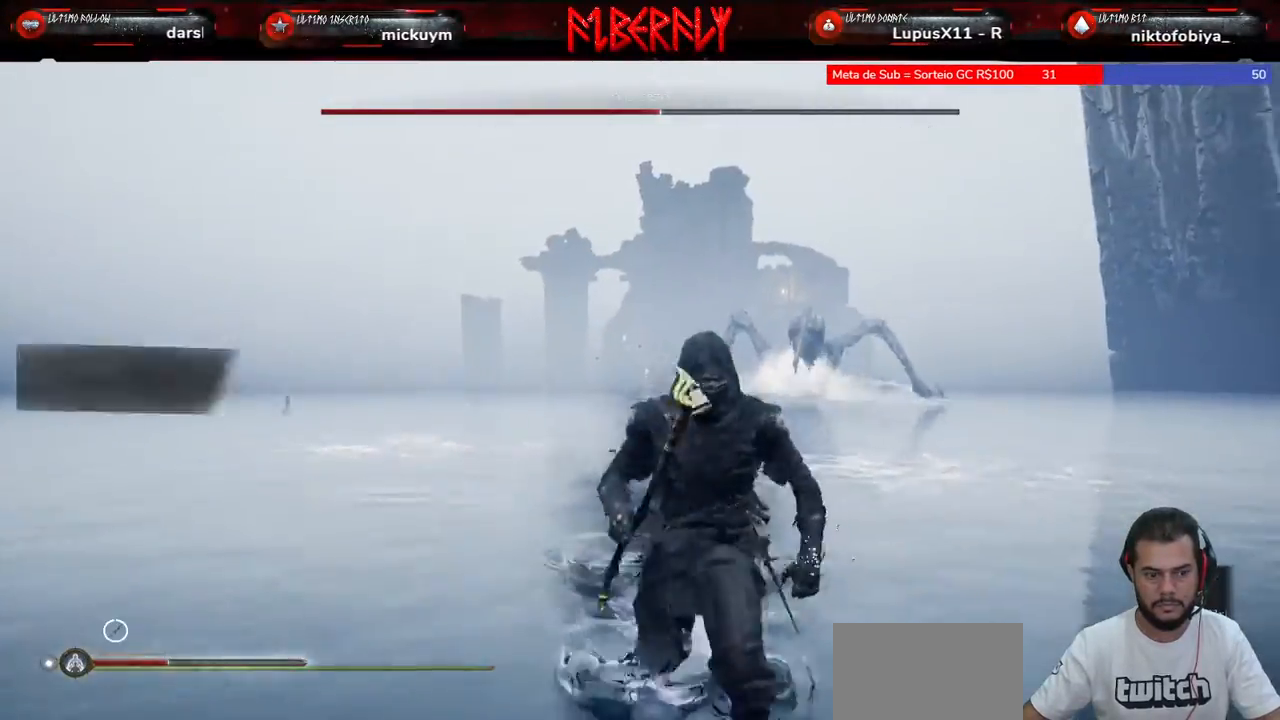
{"keys": ["s"], "mouse": [], "mouse_move": "still", "events": []}
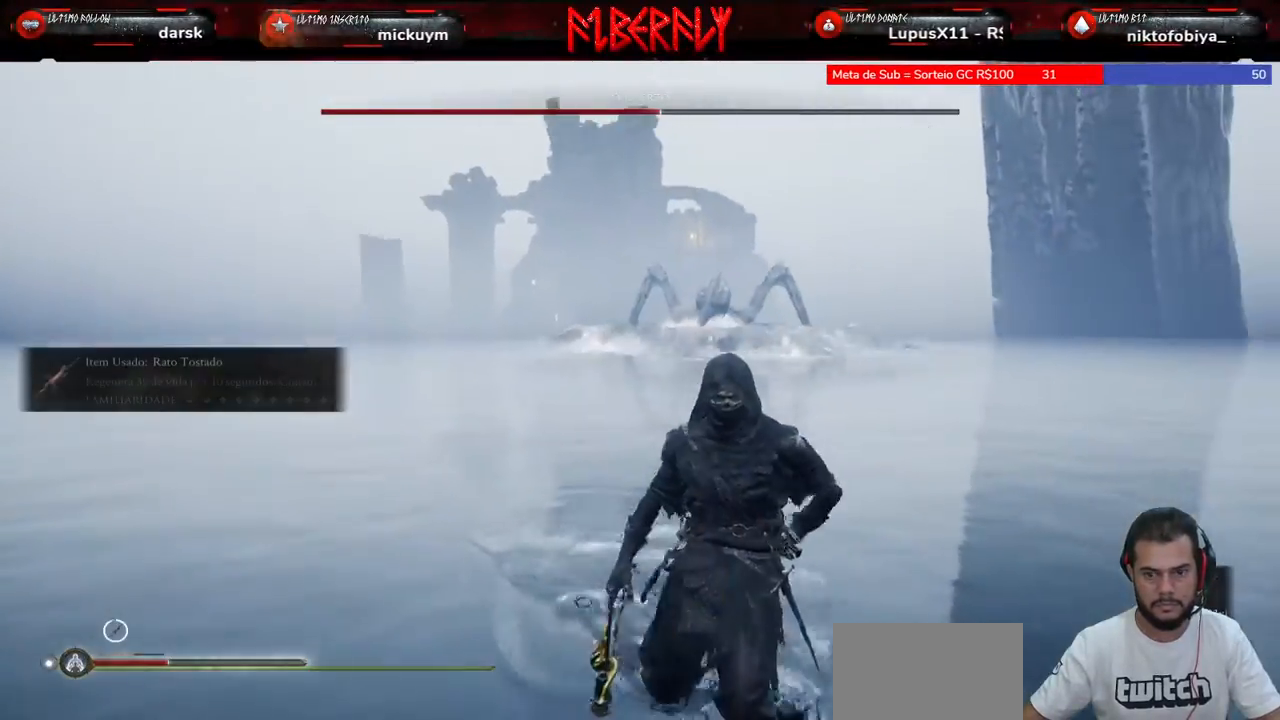
{"keys": ["d", "s"], "mouse": [], "mouse_move": "still", "events": [[267, "d", "down"]]}
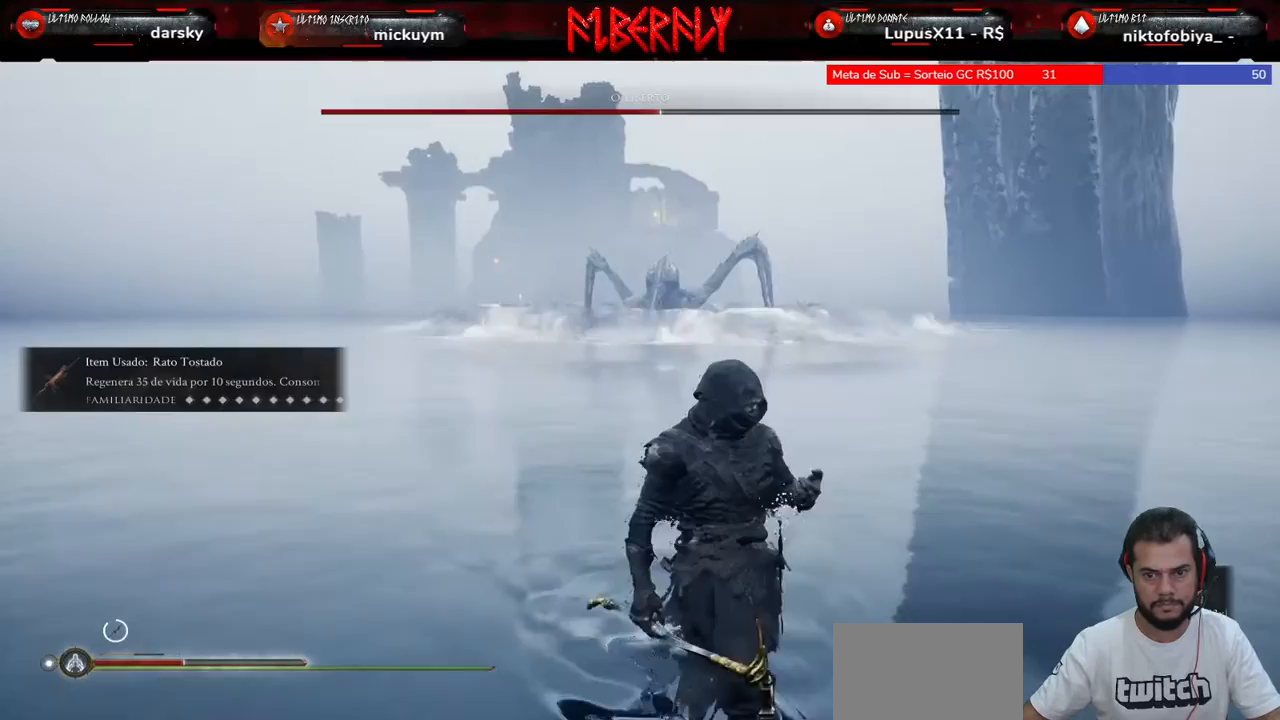
{"keys": ["d"], "mouse": [], "mouse_move": "still", "events": [[300, "s", "up"]]}
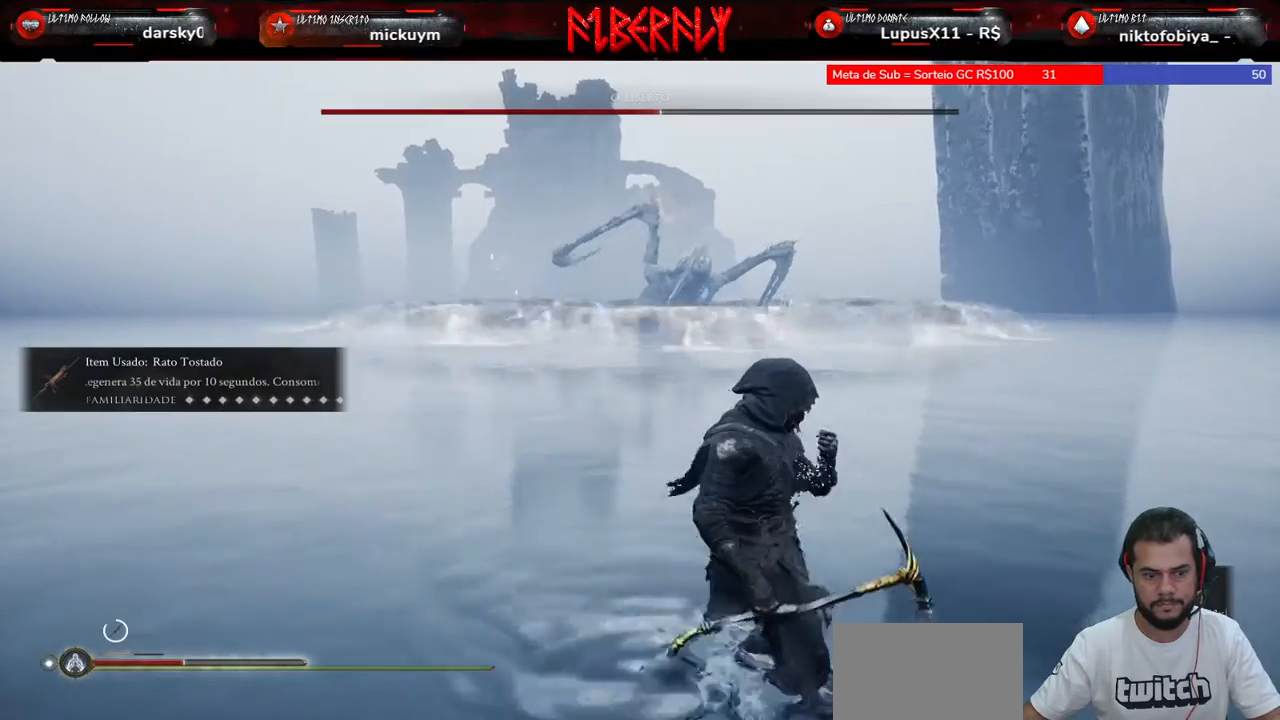
{"keys": ["d"], "mouse": [], "mouse_move": "still", "events": []}
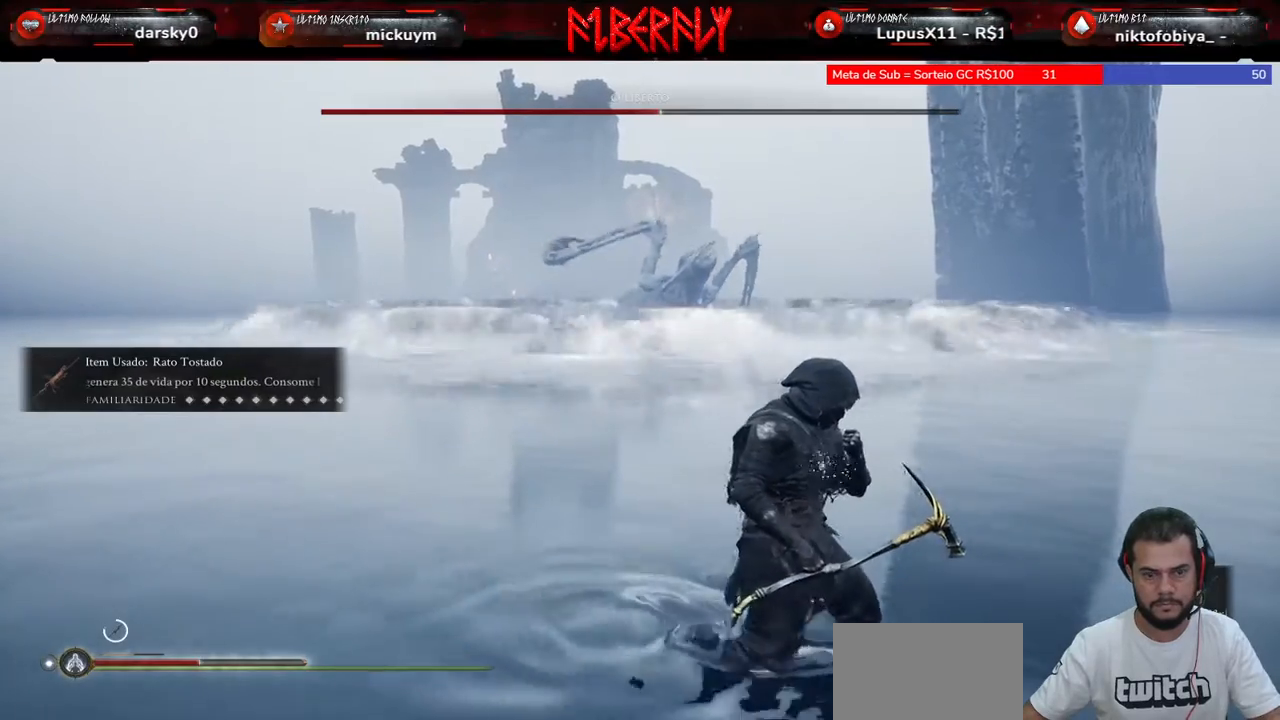
{"keys": ["d"], "mouse": [], "mouse_move": "still", "events": []}